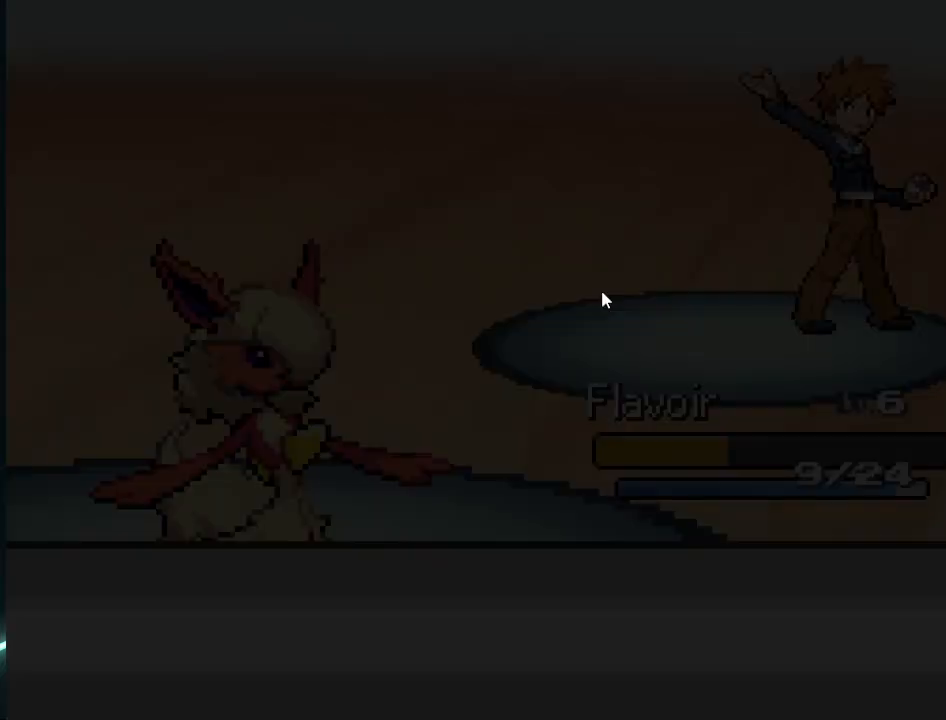
Gameplay with a controller (Xbox layout); each line is a JSON object with the inputs held at the frame after it. "events" lists button and stick changes between this image and that frame as [ms after this image, input, new state], when the widget could be followed in between.
{"buttons": ["L2", "R2"], "left_stick": "center", "right_stick": "center", "events": [[208, "R2", "down"], [375, "L2", "down"]]}
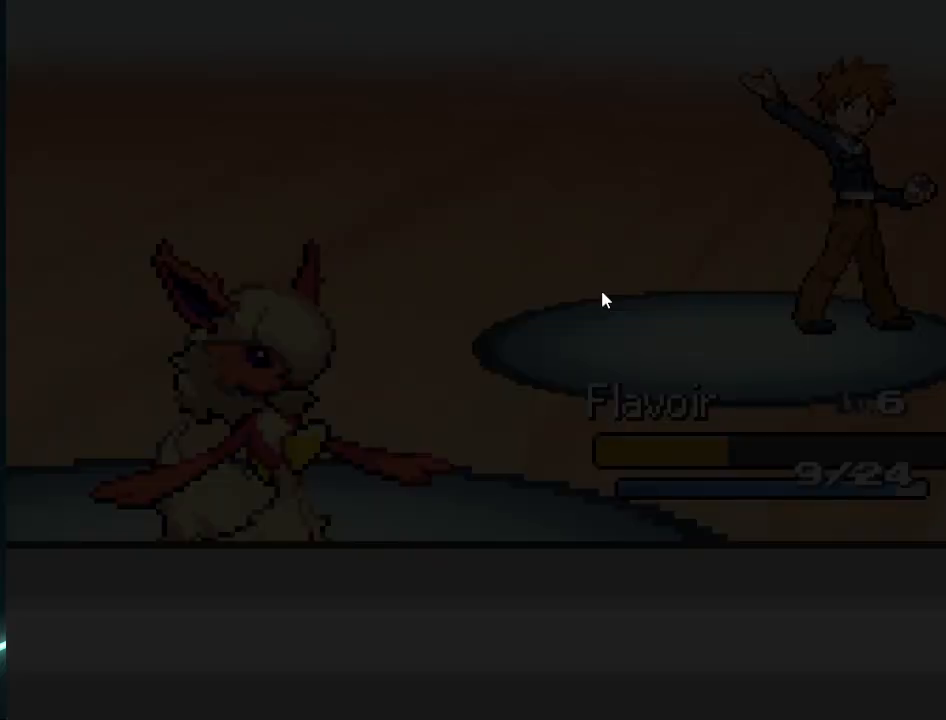
{"buttons": ["L2", "R2"], "left_stick": "center", "right_stick": "center", "events": [[84, "R2", "up"], [125, "L2", "up"], [376, "L2", "down"], [417, "R2", "down"]]}
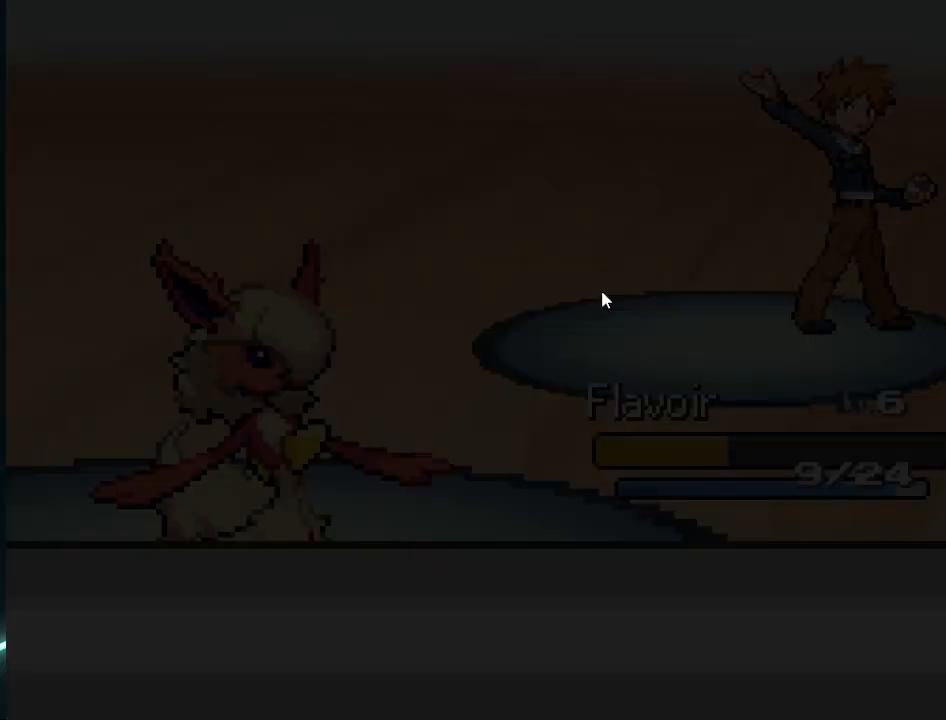
{"buttons": ["L2", "R2"], "left_stick": "center", "right_stick": "center", "events": []}
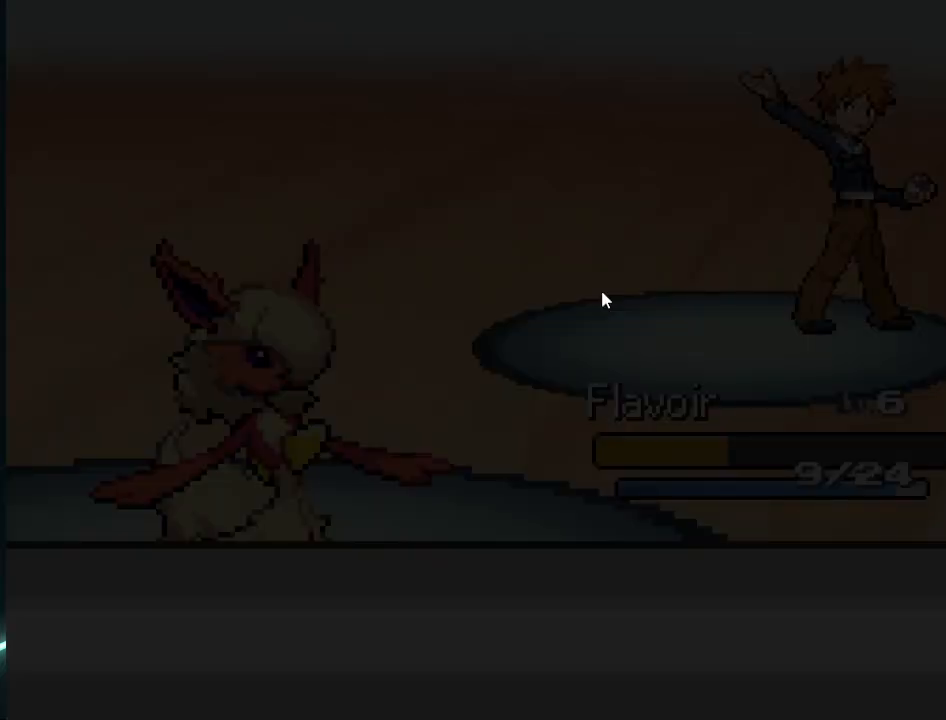
{"buttons": [], "left_stick": "center", "right_stick": "center", "events": [[42, "L2", "up"], [42, "R2", "up"], [125, "L2", "down"], [209, "R2", "down"], [376, "L2", "up"], [459, "R2", "up"]]}
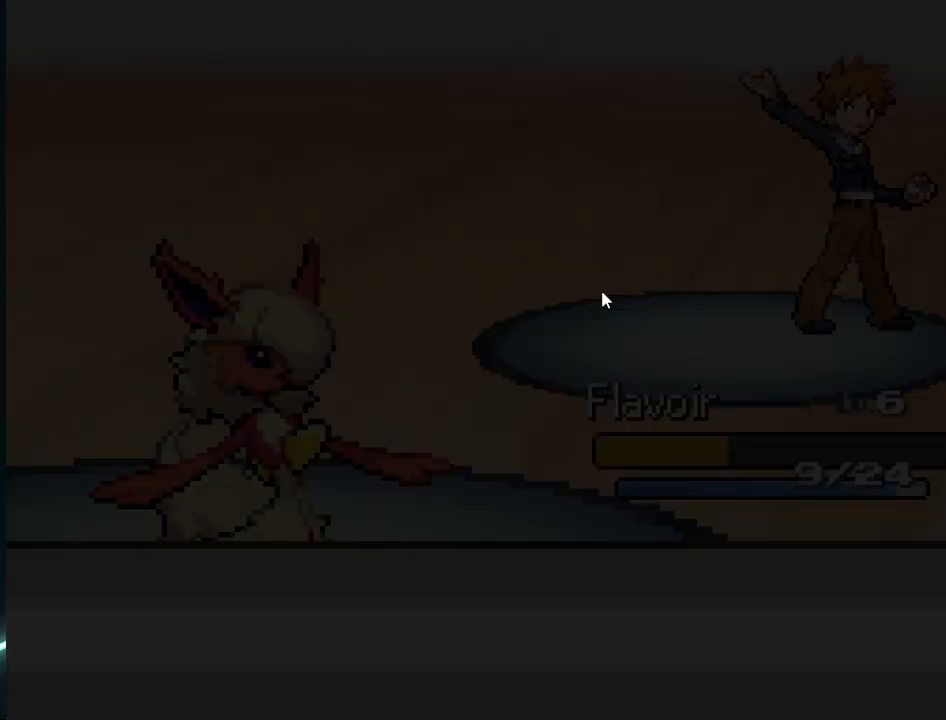
{"buttons": [], "left_stick": "center", "right_stick": "center", "events": [[125, "R2", "down"], [459, "R2", "up"]]}
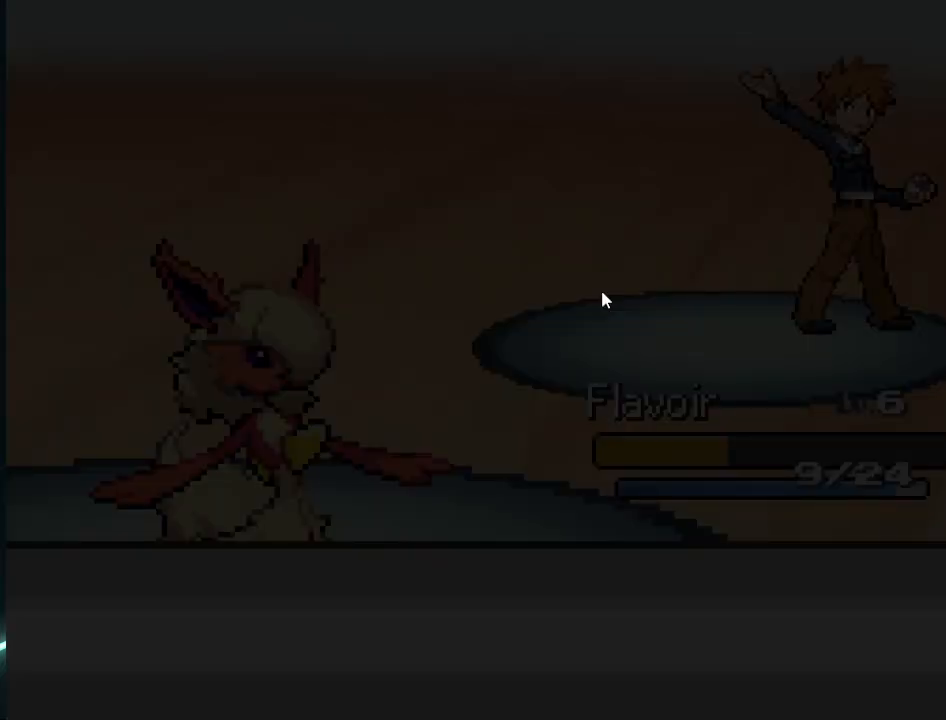
{"buttons": [], "left_stick": "center", "right_stick": "center", "events": []}
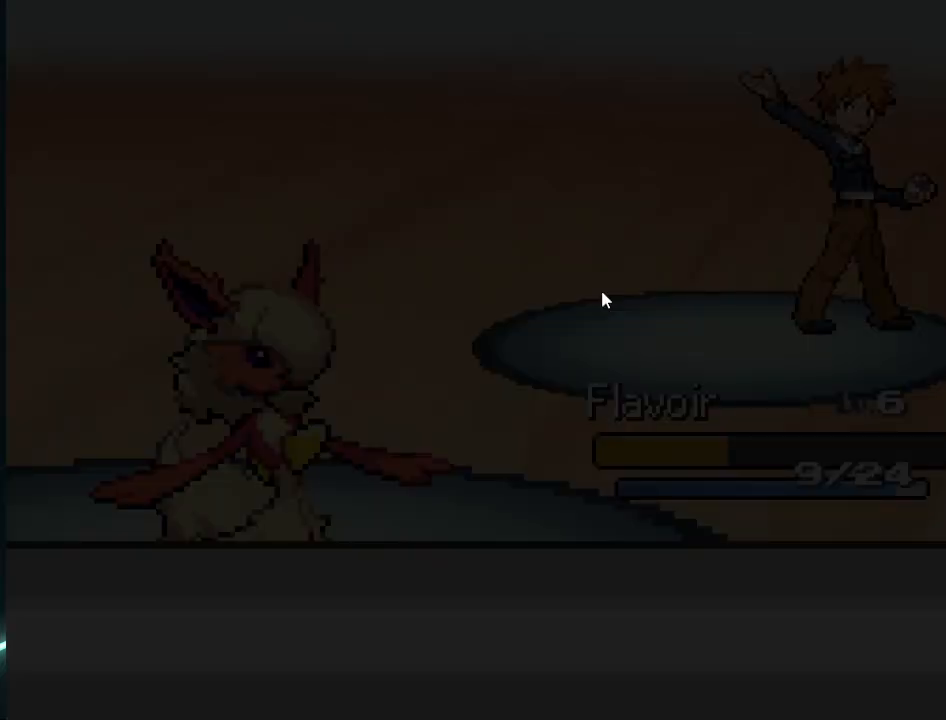
{"buttons": [], "left_stick": "center", "right_stick": "center", "events": []}
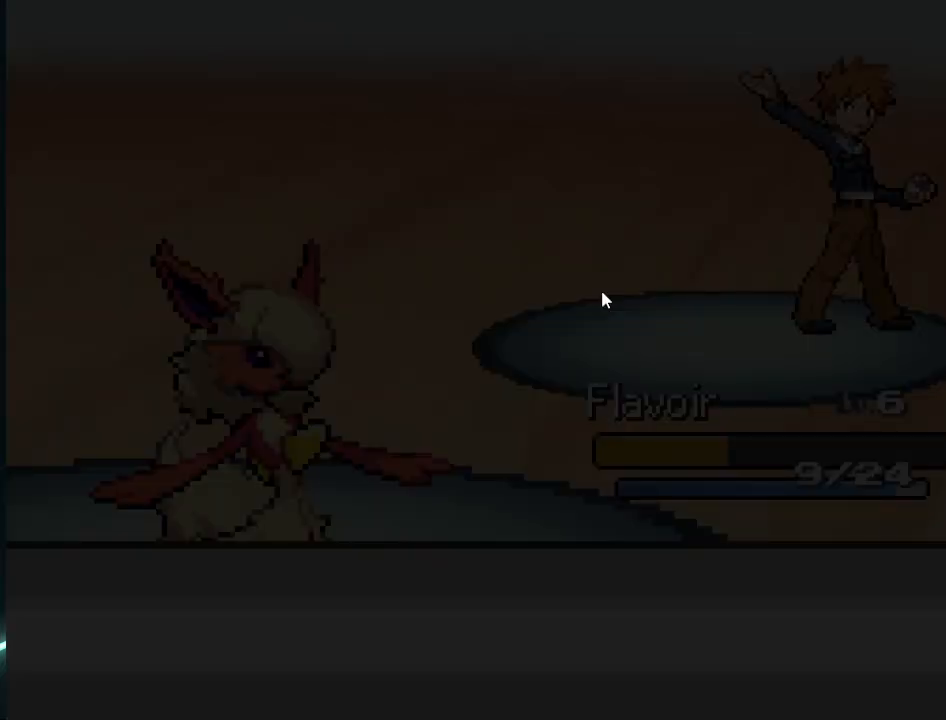
{"buttons": [], "left_stick": "center", "right_stick": "center", "events": []}
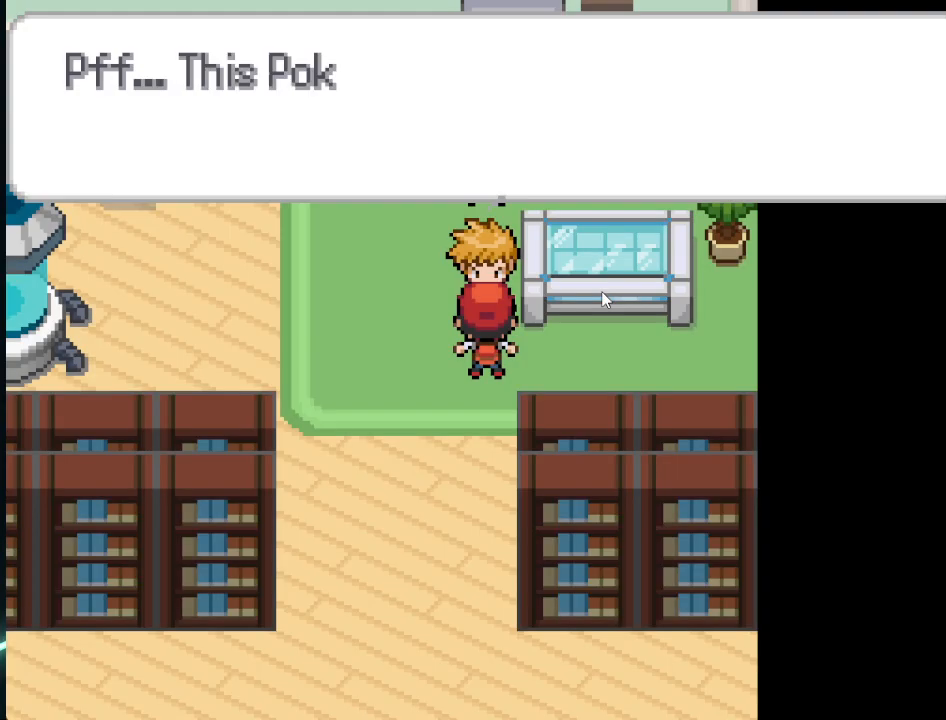
{"buttons": [], "left_stick": "center", "right_stick": "center", "events": [[417, "A", "down"], [500, "A", "up"]]}
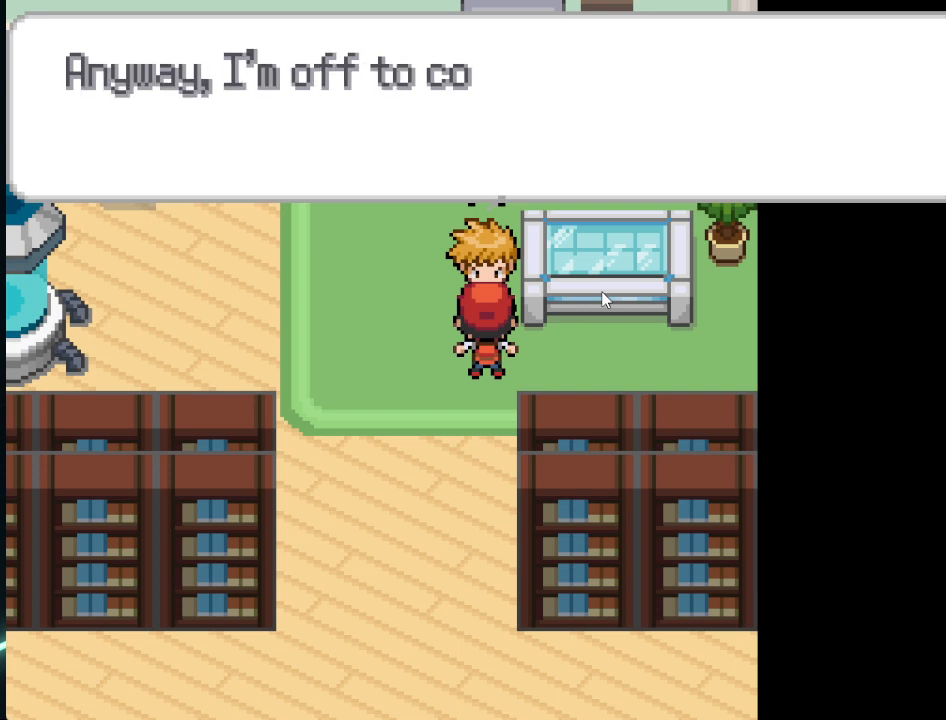
{"buttons": [], "left_stick": "center", "right_stick": "center", "events": [[167, "A", "down"], [250, "A", "up"], [376, "A", "down"], [501, "A", "up"]]}
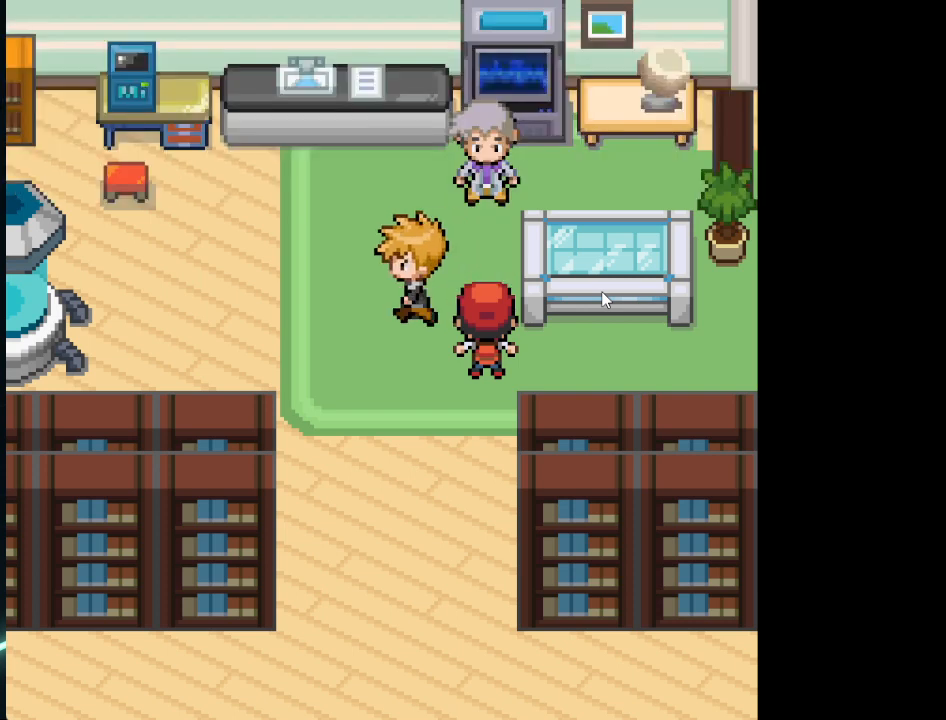
{"buttons": [], "left_stick": "left", "right_stick": "center", "events": [[125, "A", "down"], [250, "A", "up"], [375, "A", "down"], [375, "left_stick", "left"], [417, "A", "up"]]}
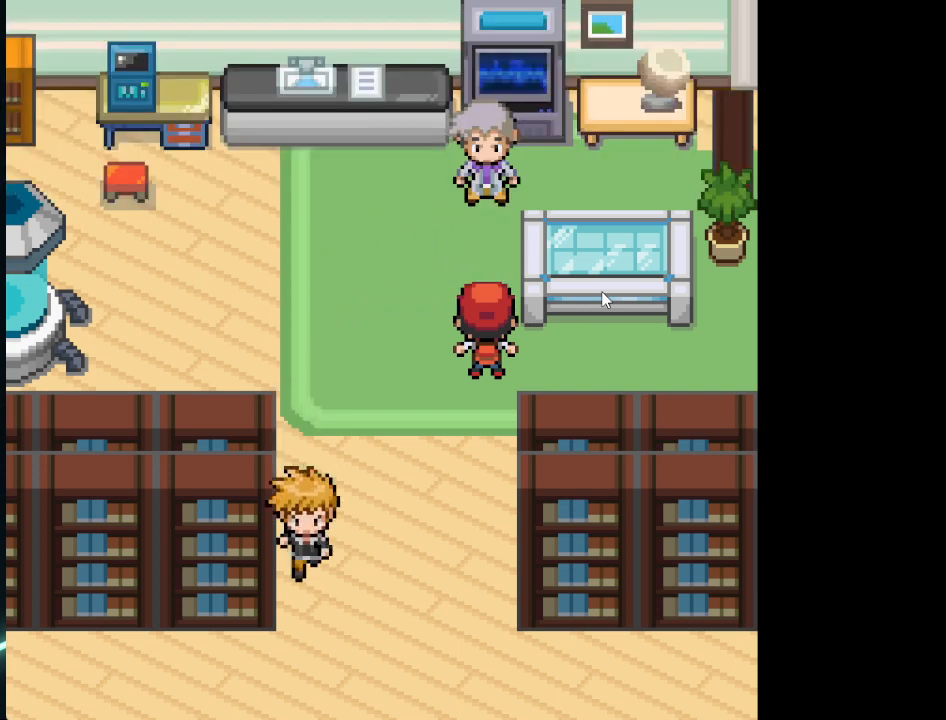
{"buttons": ["A"], "left_stick": "left", "right_stick": "center", "events": [[42, "A", "down"], [125, "A", "up"], [209, "A", "down"], [292, "A", "up"], [417, "A", "down"]]}
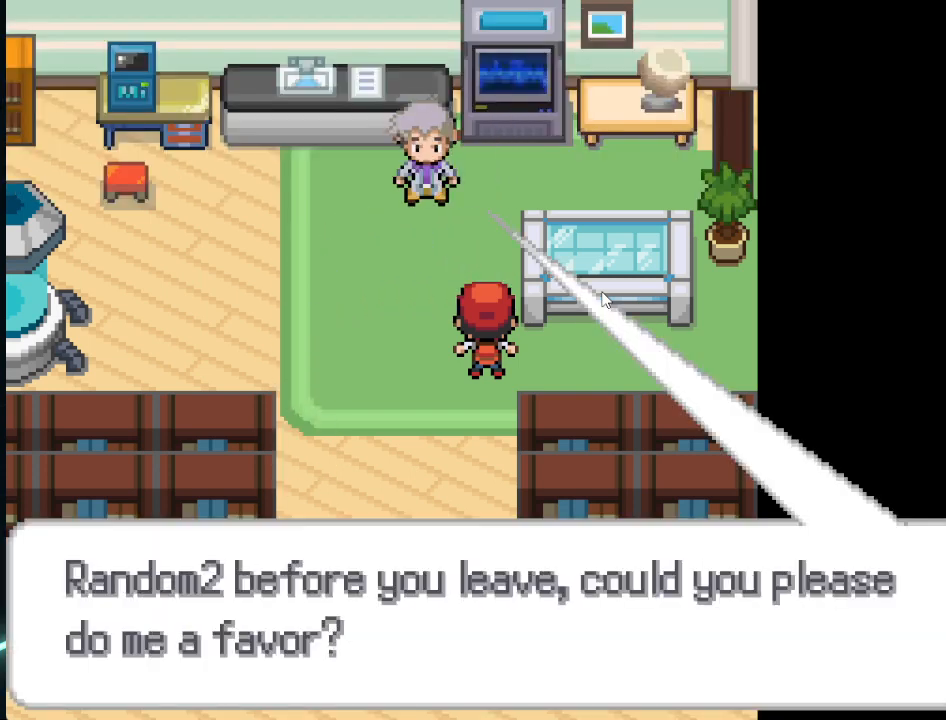
{"buttons": ["A"], "left_stick": "center", "right_stick": "center", "events": [[41, "A", "up"], [83, "left_stick", "center"], [417, "A", "down"]]}
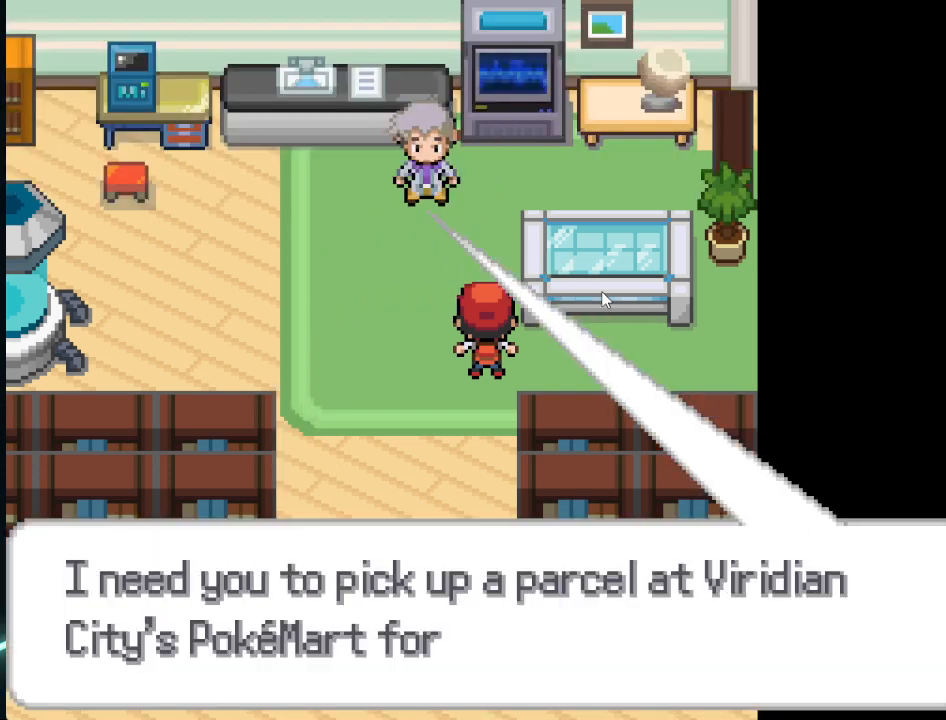
{"buttons": ["A"], "left_stick": "center", "right_stick": "center", "events": [[42, "A", "up"], [209, "A", "down"], [334, "A", "up"], [501, "A", "down"]]}
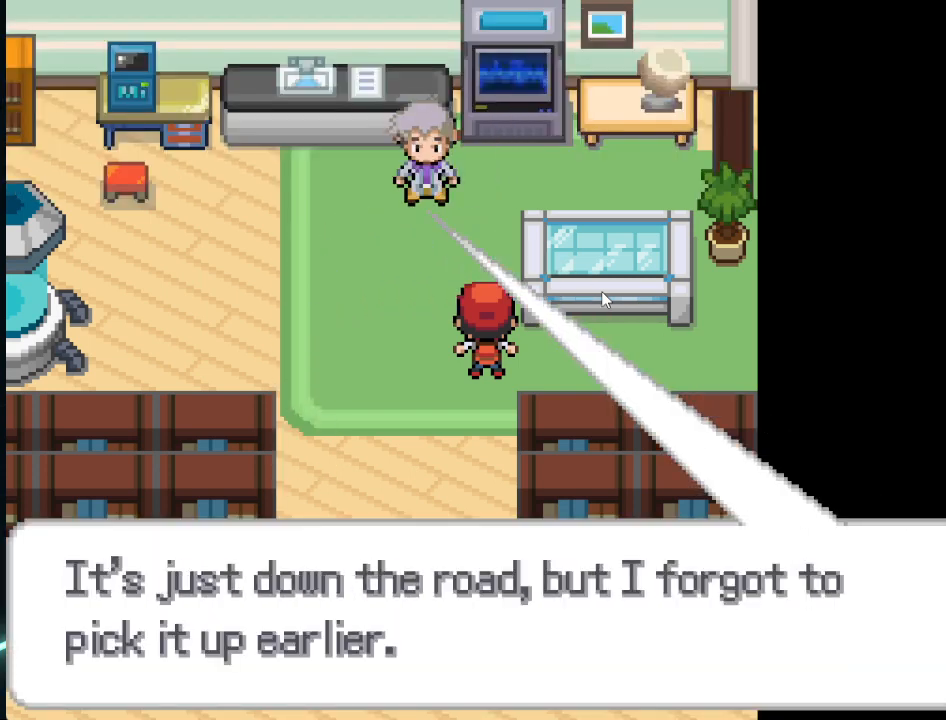
{"buttons": [], "left_stick": "center", "right_stick": "center", "events": [[125, "A", "up"], [333, "A", "down"], [459, "A", "up"]]}
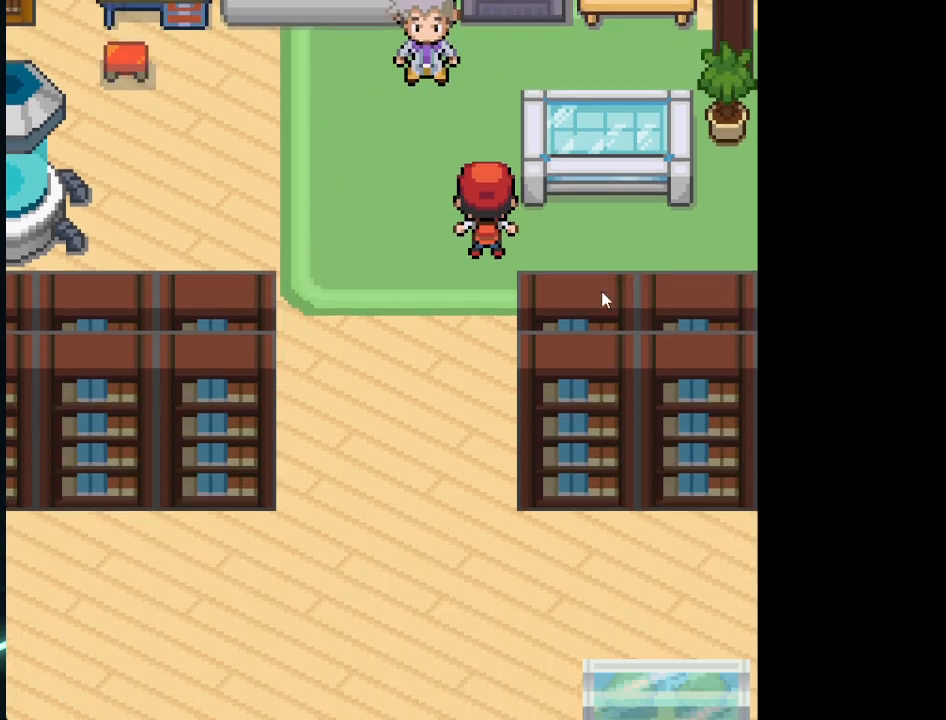
{"buttons": [], "left_stick": "down", "right_stick": "center", "events": [[84, "left_stick", "left"], [334, "left_stick", "down"]]}
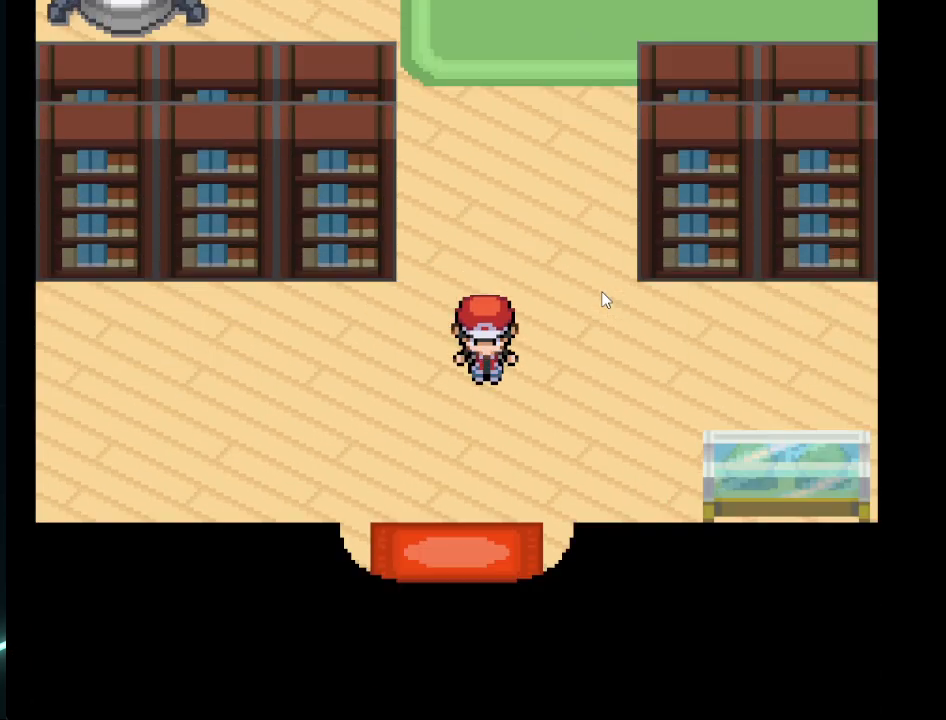
{"buttons": [], "left_stick": "center", "right_stick": "center", "events": [[208, "left_stick", "center"]]}
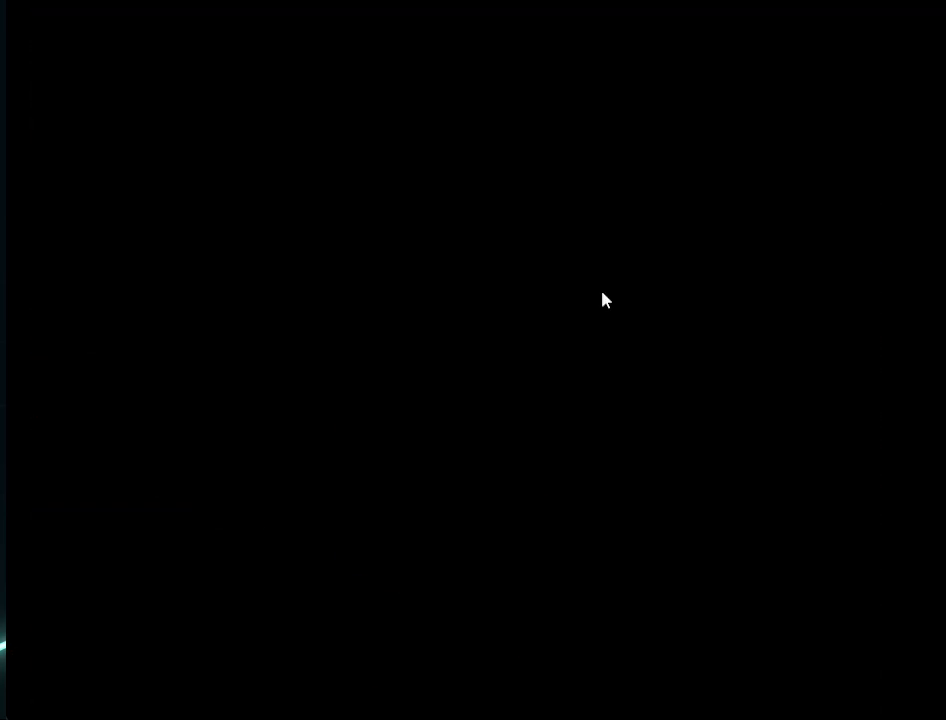
{"buttons": [], "left_stick": "center", "right_stick": "center", "events": []}
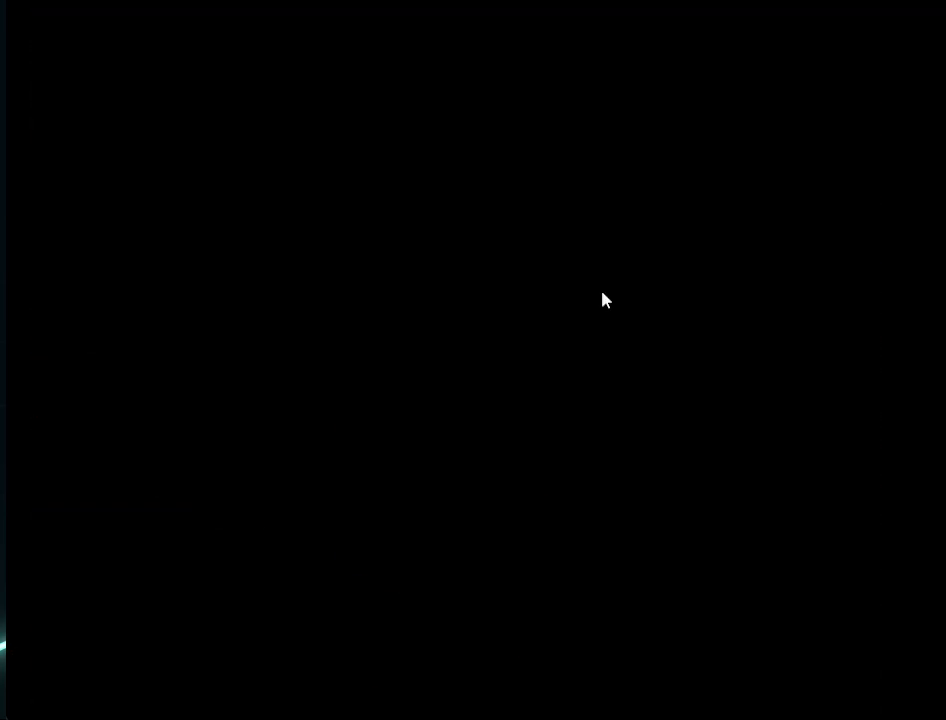
{"buttons": [], "left_stick": "center", "right_stick": "center", "events": []}
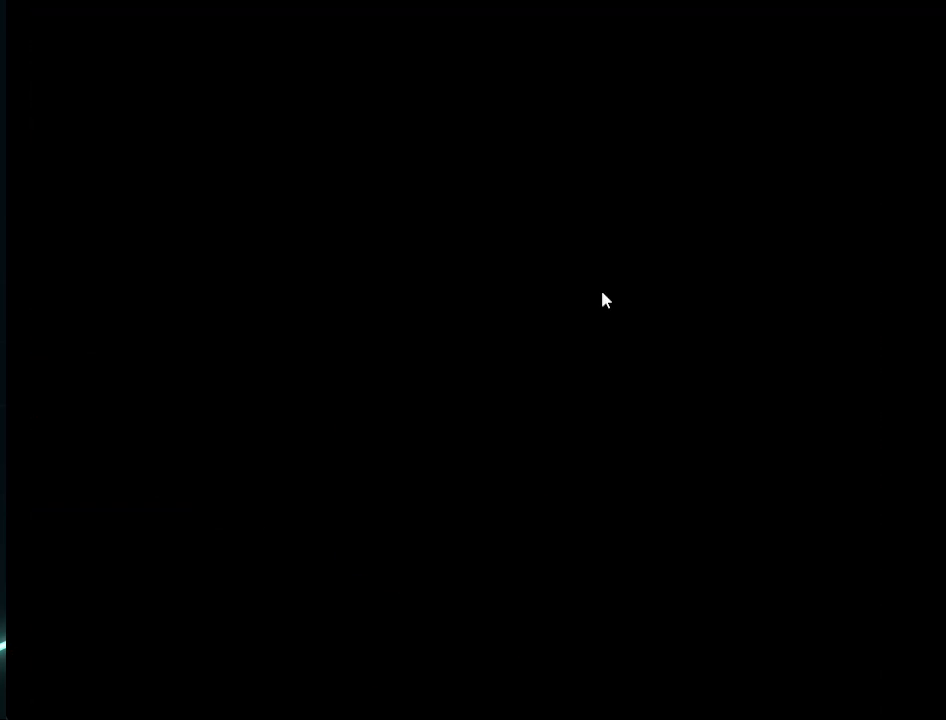
{"buttons": [], "left_stick": "center", "right_stick": "center", "events": []}
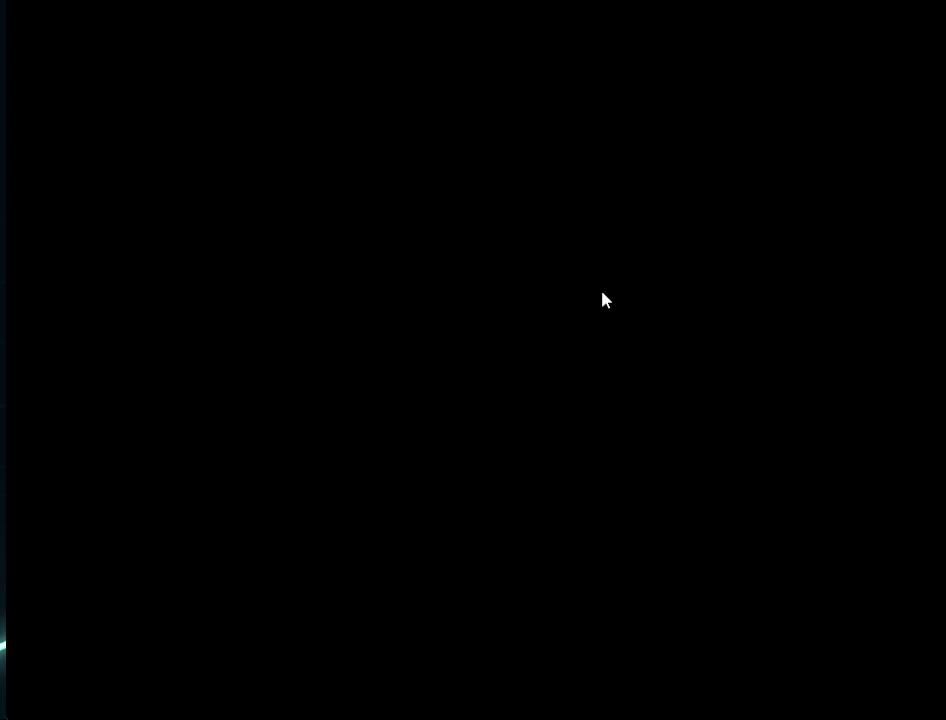
{"buttons": [], "left_stick": "center", "right_stick": "center", "events": []}
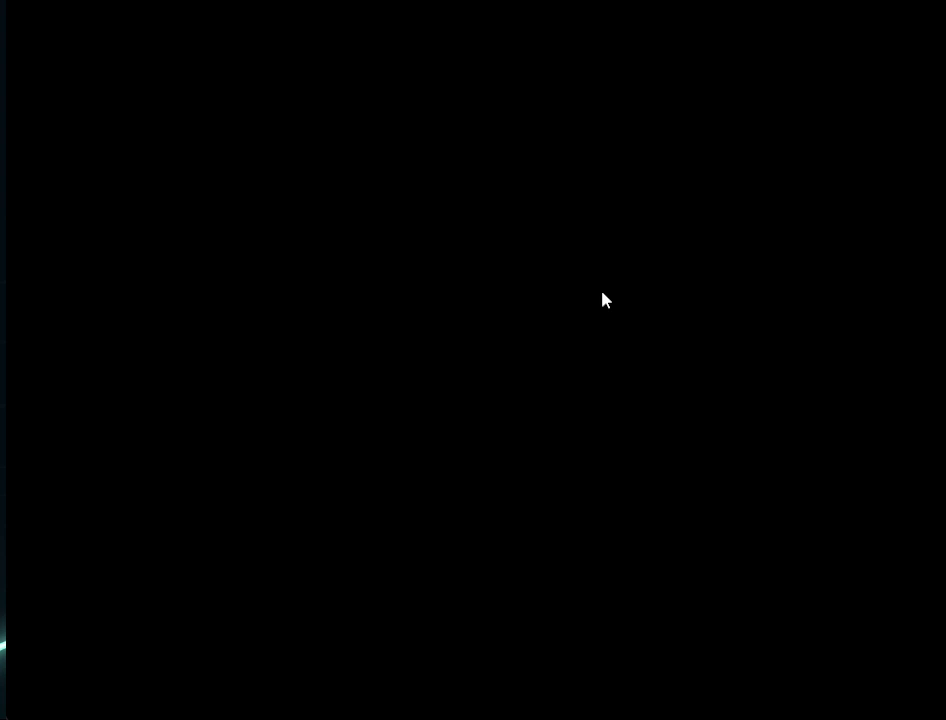
{"buttons": [], "left_stick": "center", "right_stick": "center", "events": []}
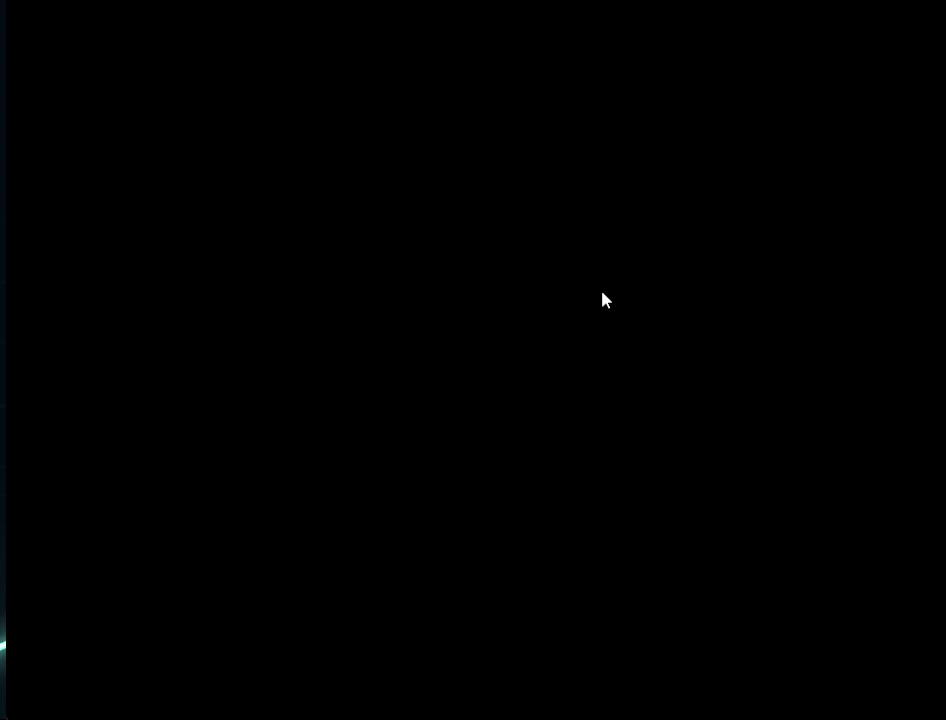
{"buttons": [], "left_stick": "down", "right_stick": "center", "events": [[375, "left_stick", "down"]]}
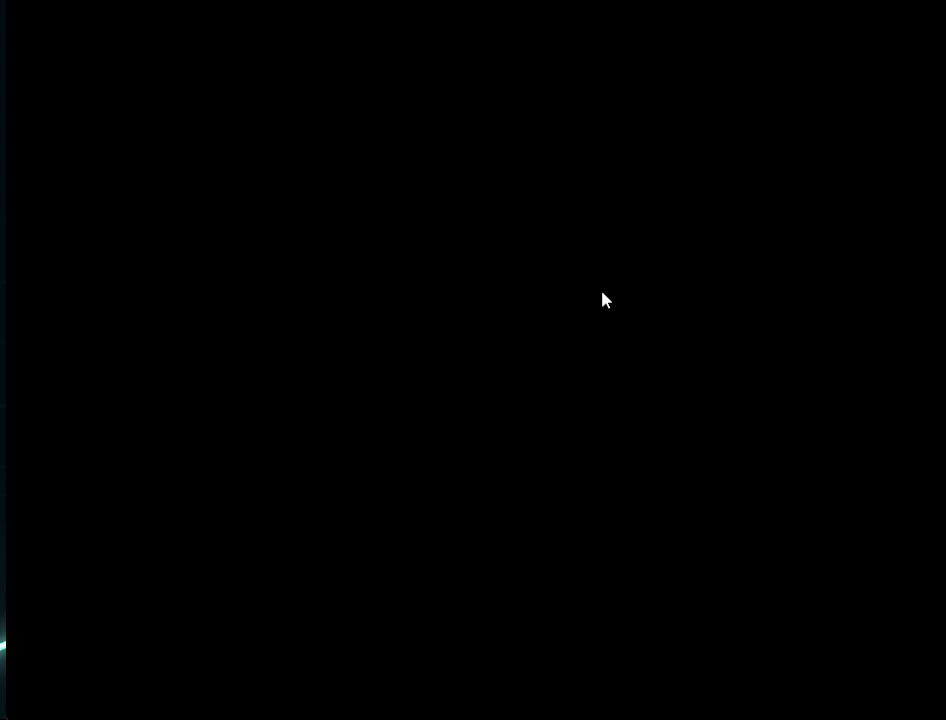
{"buttons": [], "left_stick": "down", "right_stick": "center", "events": []}
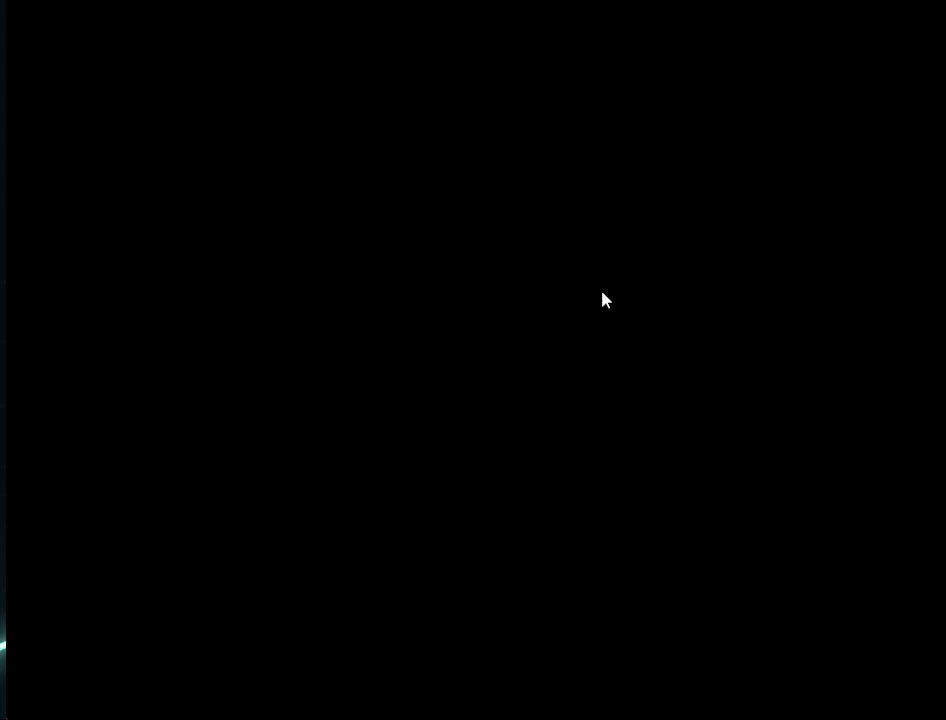
{"buttons": [], "left_stick": "center", "right_stick": "center", "events": [[500, "left_stick", "center"]]}
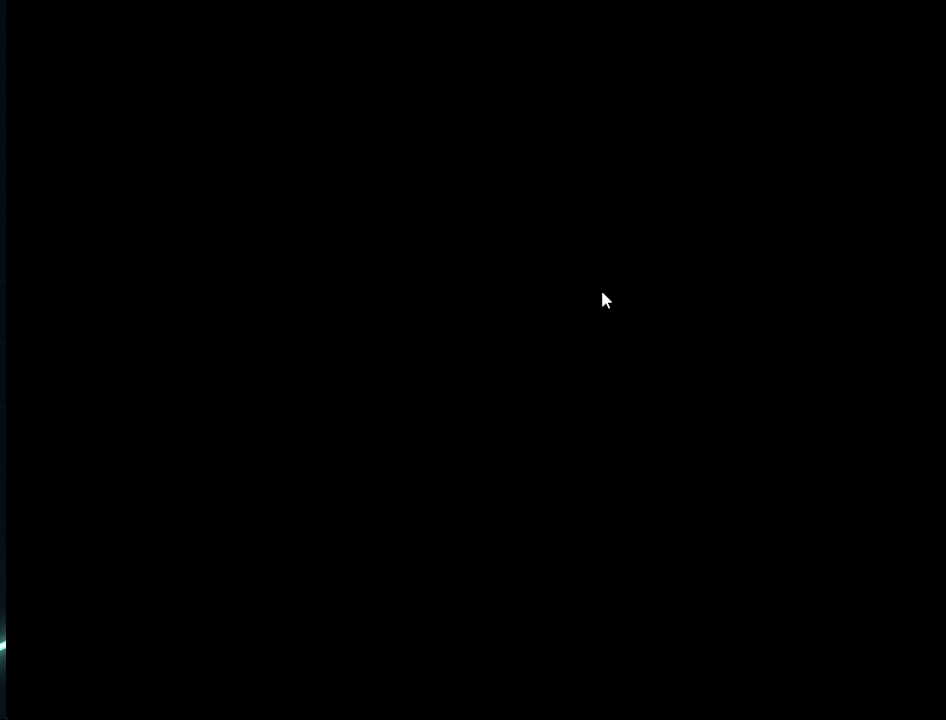
{"buttons": [], "left_stick": "down", "right_stick": "center", "events": [[292, "left_stick", "down"]]}
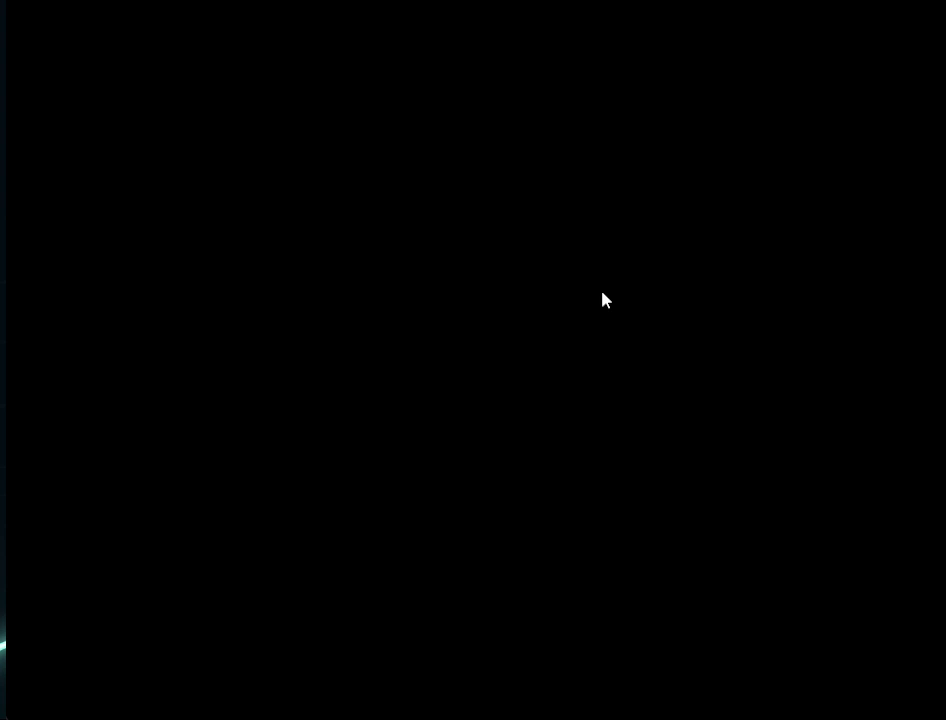
{"buttons": [], "left_stick": "center", "right_stick": "center", "events": [[125, "left_stick", "center"]]}
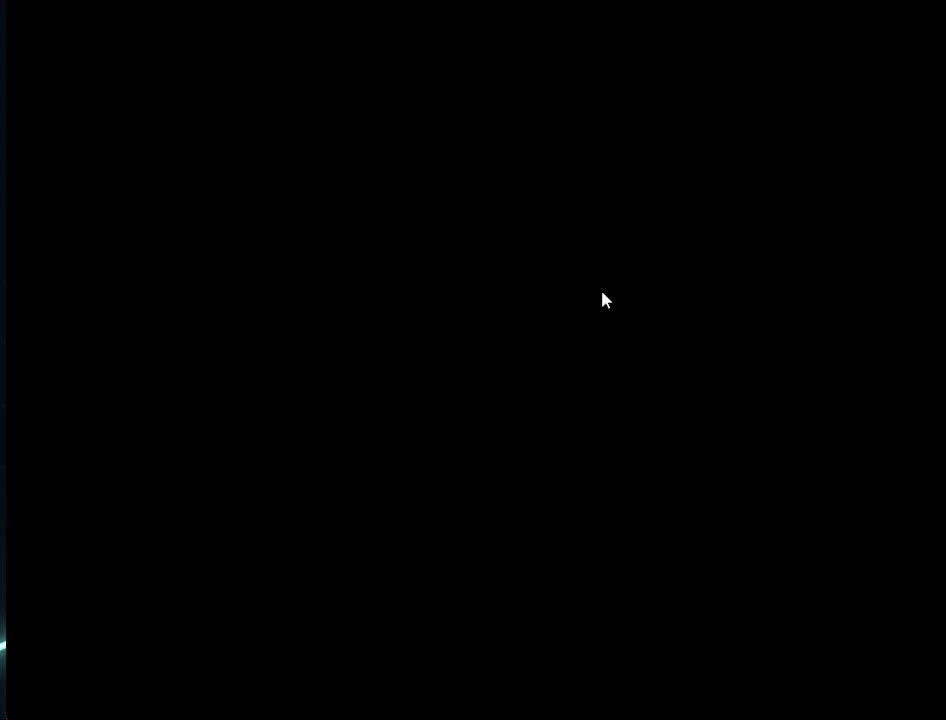
{"buttons": [], "left_stick": "center", "right_stick": "center", "events": []}